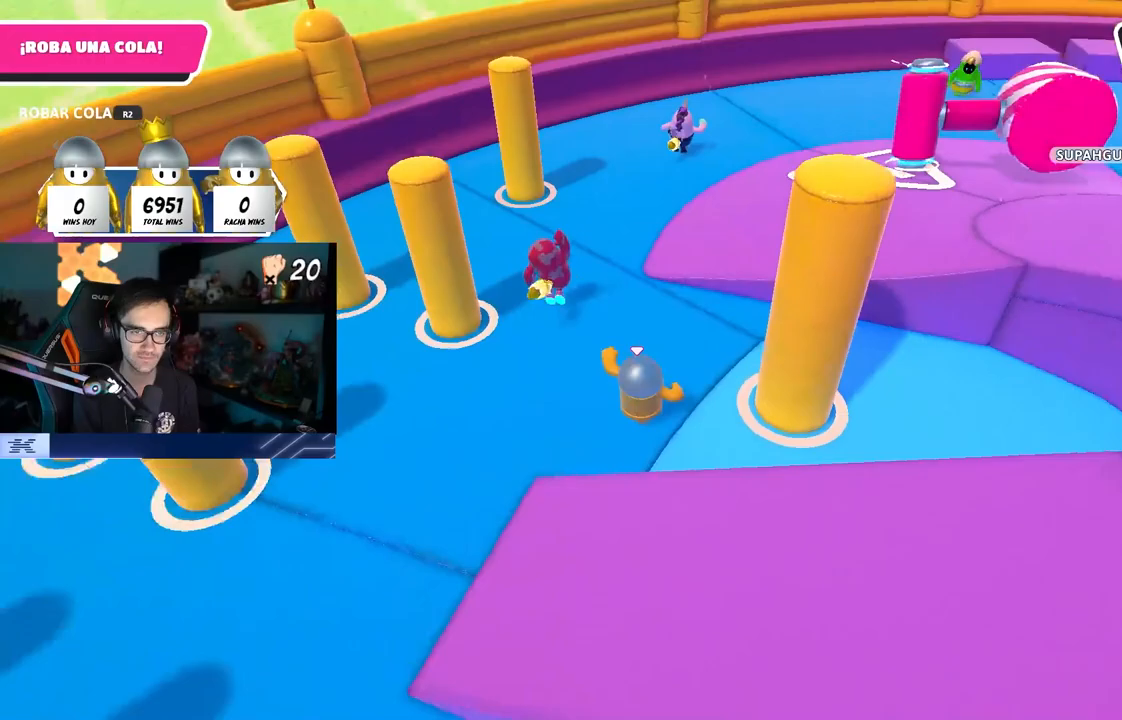
Gameplay with a controller (PlayStation layout); each line is a JSON object with the inputs held at the frame after it. "events" lists button and stick changes between this image and that frame as [ms after this image, input, new state], when the widget could be followed in between. Not read: L1.
{"buttons": ["CROSS"], "left_stick": "up-right", "right_stick": "center", "events": [[183, "right_stick", "center"], [450, "CROSS", "down"]]}
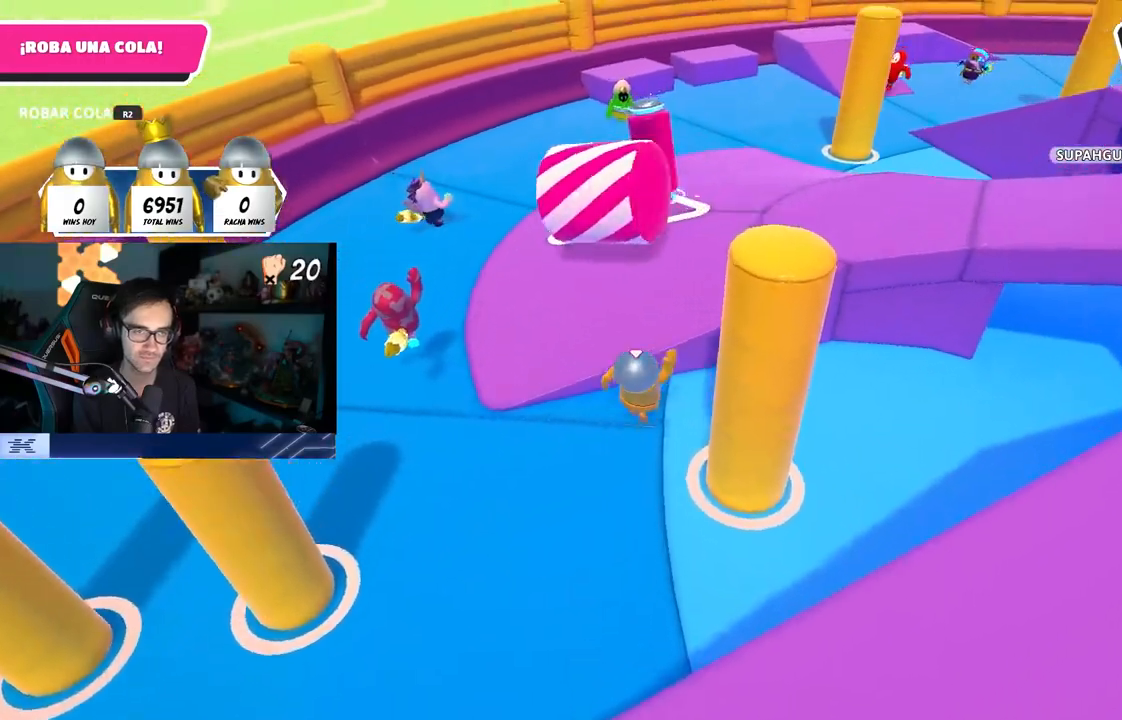
{"buttons": [], "left_stick": "up-right", "right_stick": "right", "events": [[100, "CROSS", "up"], [267, "right_stick", "right"]]}
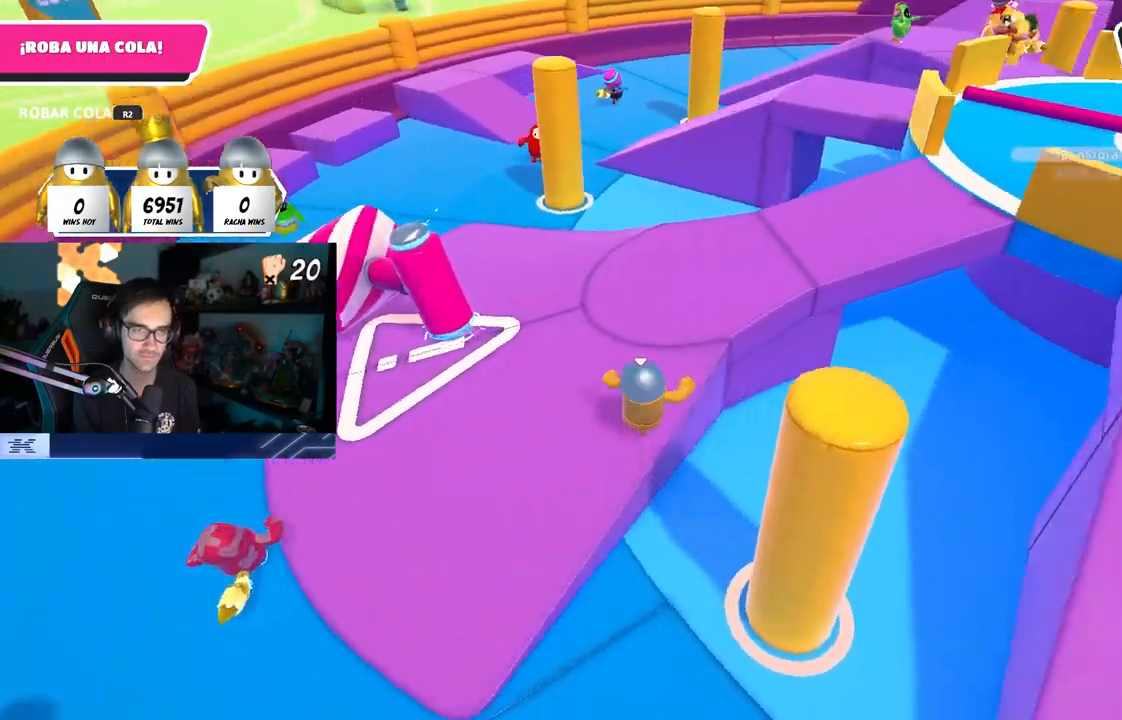
{"buttons": [], "left_stick": "up", "right_stick": "down-left"}
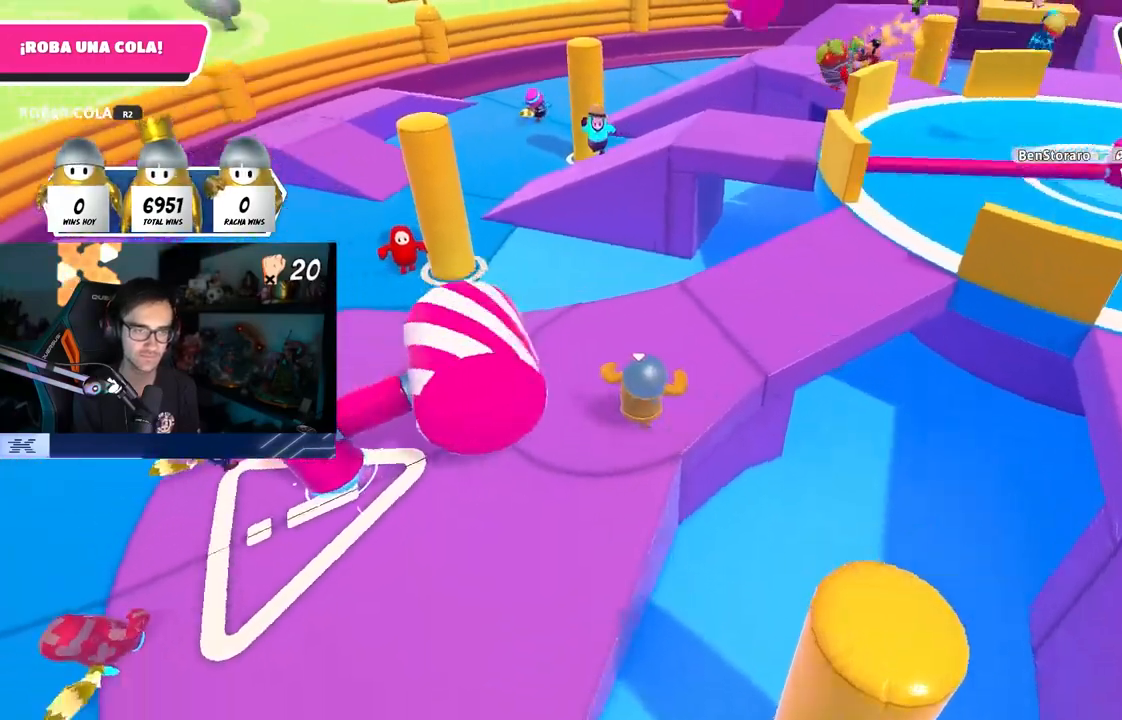
{"buttons": [], "left_stick": "up", "right_stick": "center", "events": [[383, "right_stick", "center"]]}
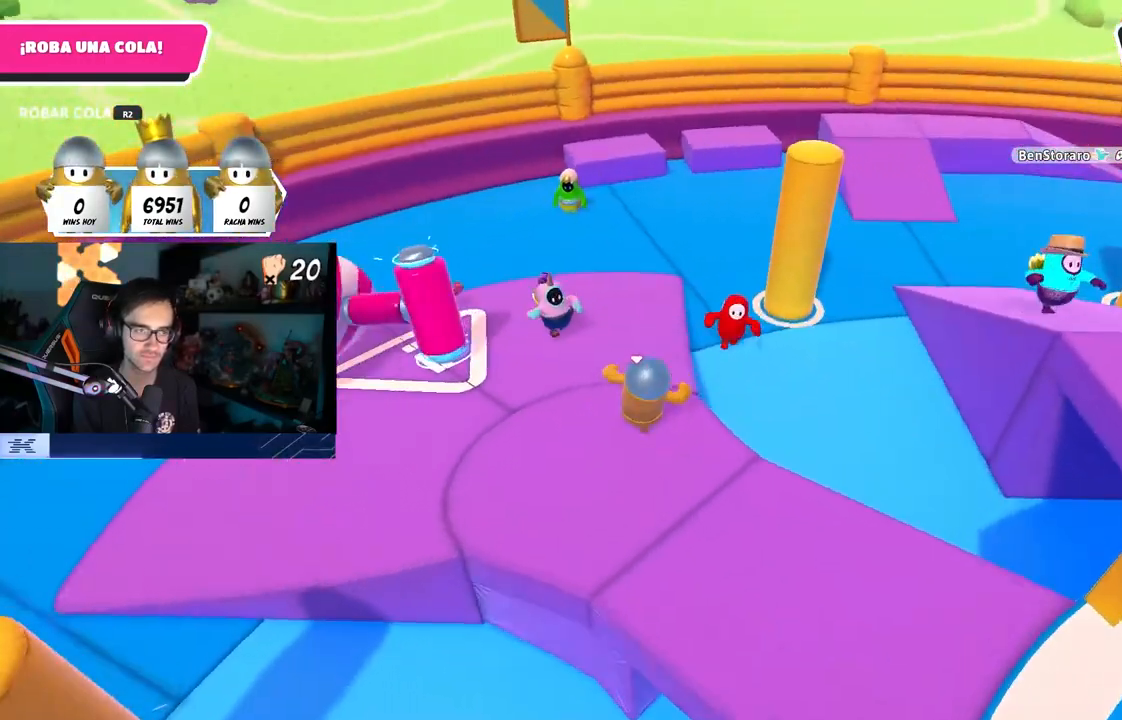
{"buttons": ["R1", "R2"], "left_stick": "down", "right_stick": "down-right", "events": [[100, "left_stick", "up-left"], [217, "right_stick", "up-left"], [233, "R2", "down"], [367, "left_stick", "down-left"], [417, "left_stick", "down"], [417, "right_stick", "center"], [433, "R1", "down"], [483, "right_stick", "down-right"]]}
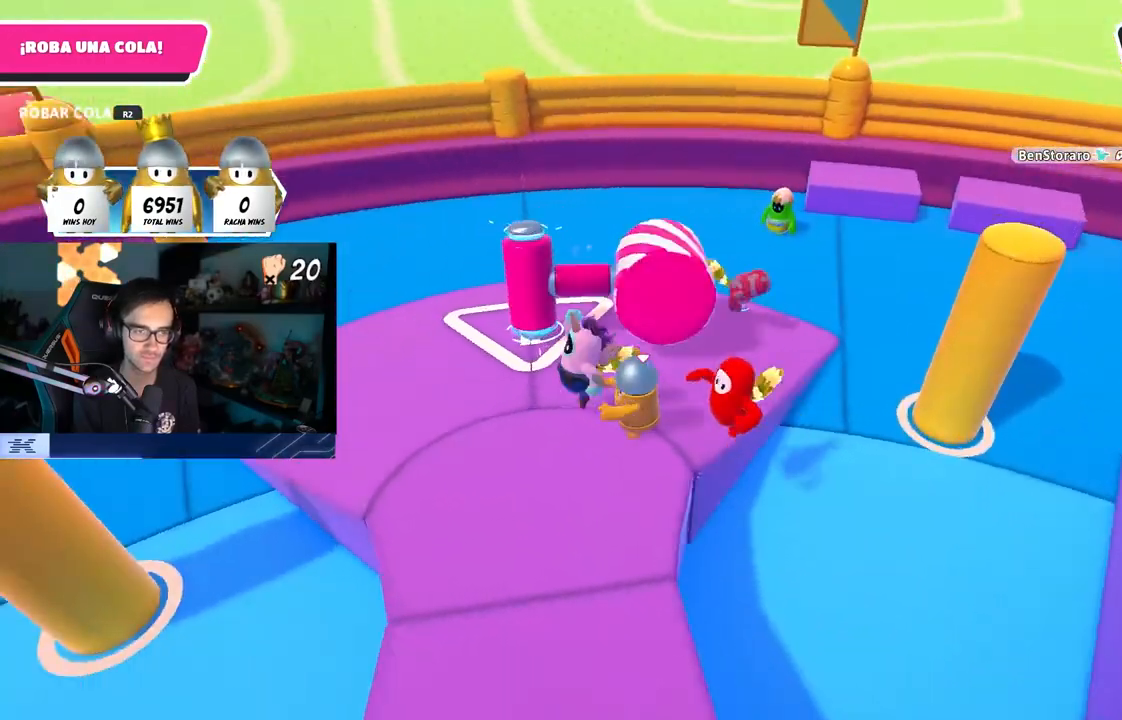
{"buttons": ["CROSS"], "left_stick": "up-right", "right_stick": "center", "events": [[17, "R1", "up"], [17, "R2", "up"], [83, "left_stick", "down-right"], [317, "right_stick", "center"], [417, "left_stick", "up-right"], [500, "CROSS", "down"]]}
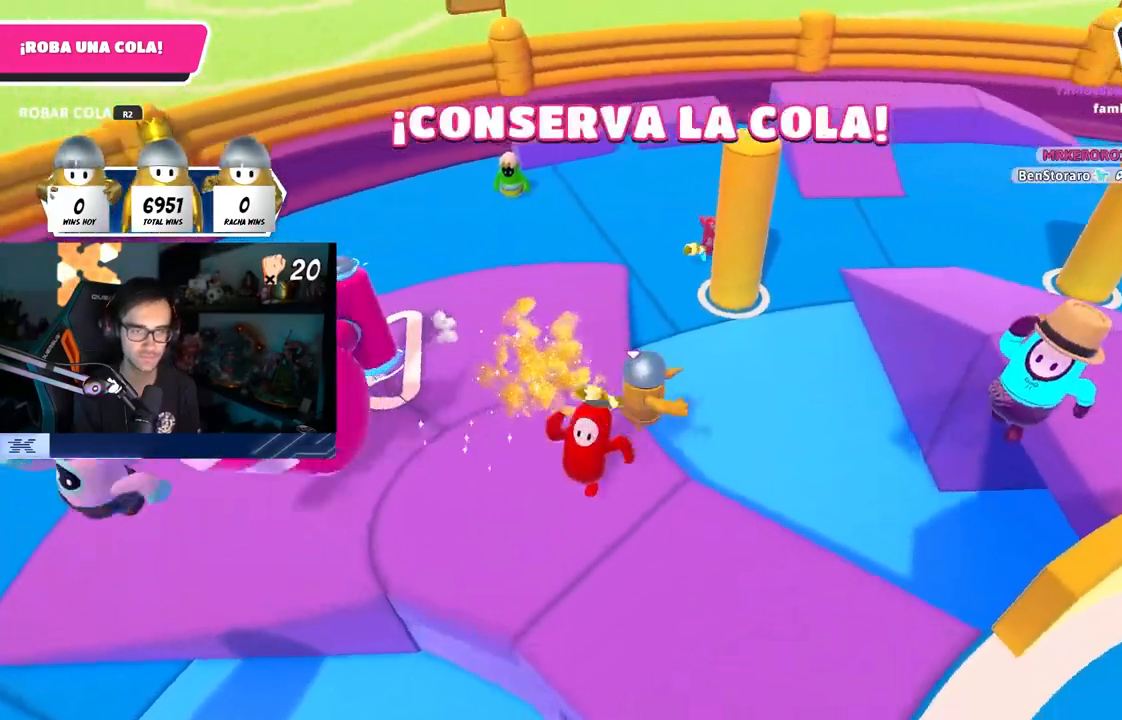
{"buttons": [], "left_stick": "up", "right_stick": "center", "events": [[167, "CROSS", "up"], [217, "left_stick", "up"], [333, "right_stick", "down-right"], [400, "right_stick", "center"]]}
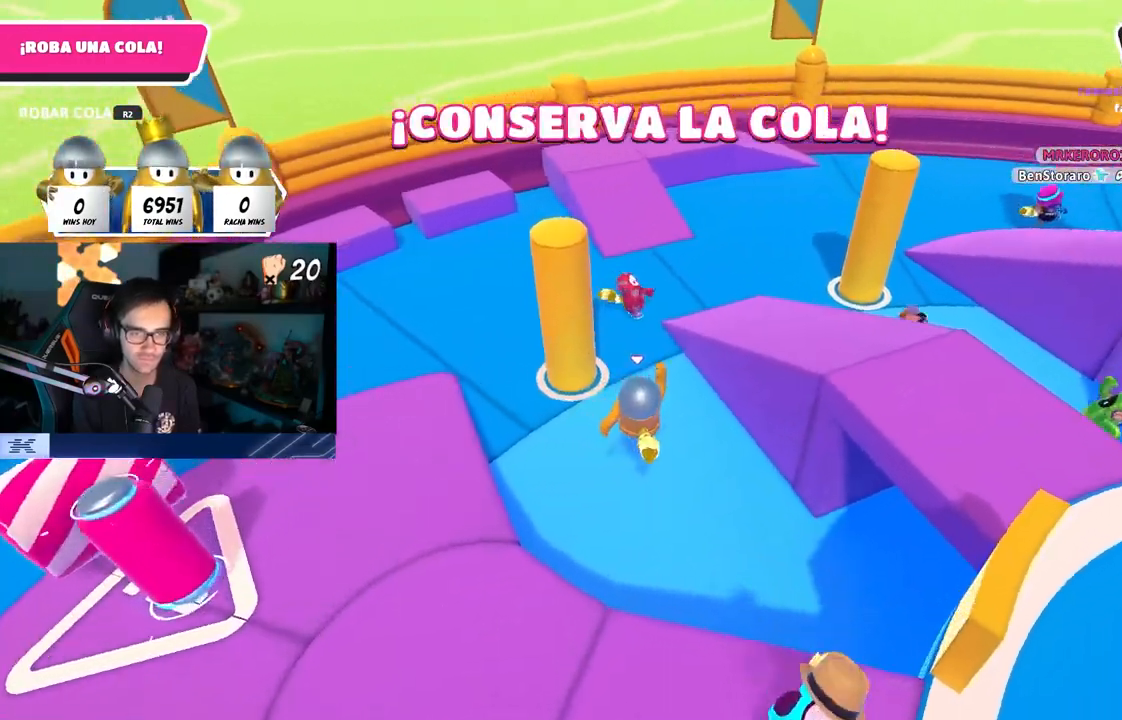
{"buttons": [], "left_stick": "up", "right_stick": "center", "events": [[17, "right_stick", "right"], [67, "right_stick", "up-right"], [200, "right_stick", "center"], [283, "right_stick", "down-right"], [417, "right_stick", "center"]]}
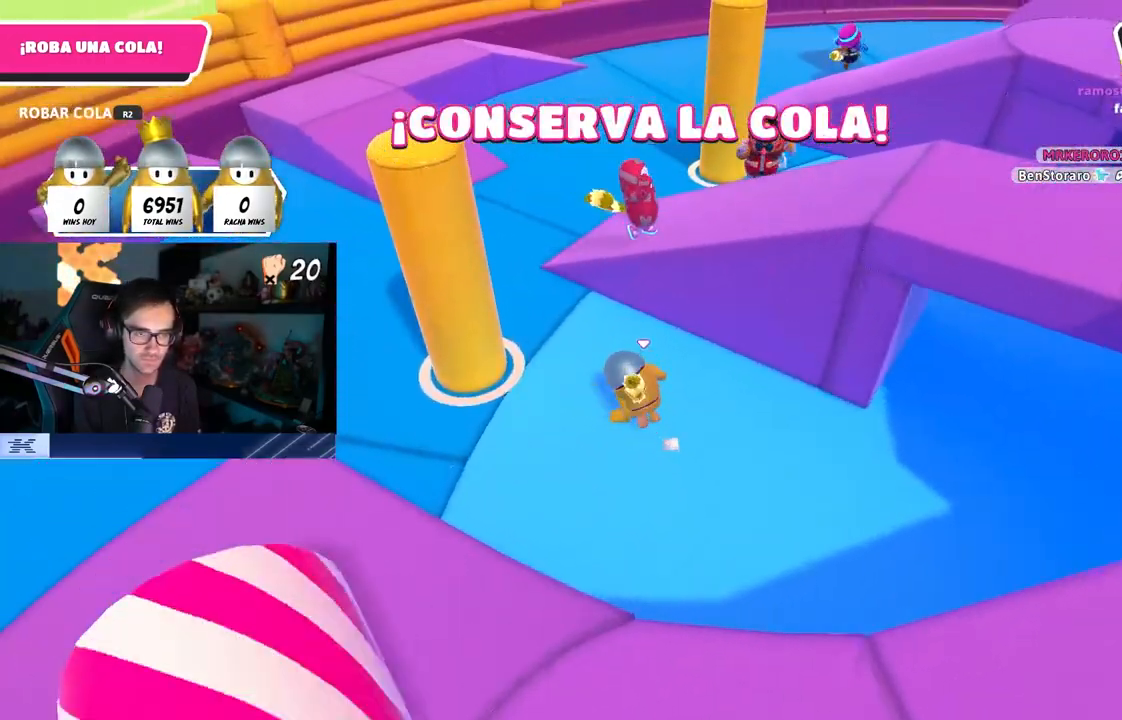
{"buttons": [], "left_stick": "right", "right_stick": "right", "events": [[150, "CROSS", "down"], [267, "CROSS", "up"], [367, "left_stick", "right"], [383, "right_stick", "right"]]}
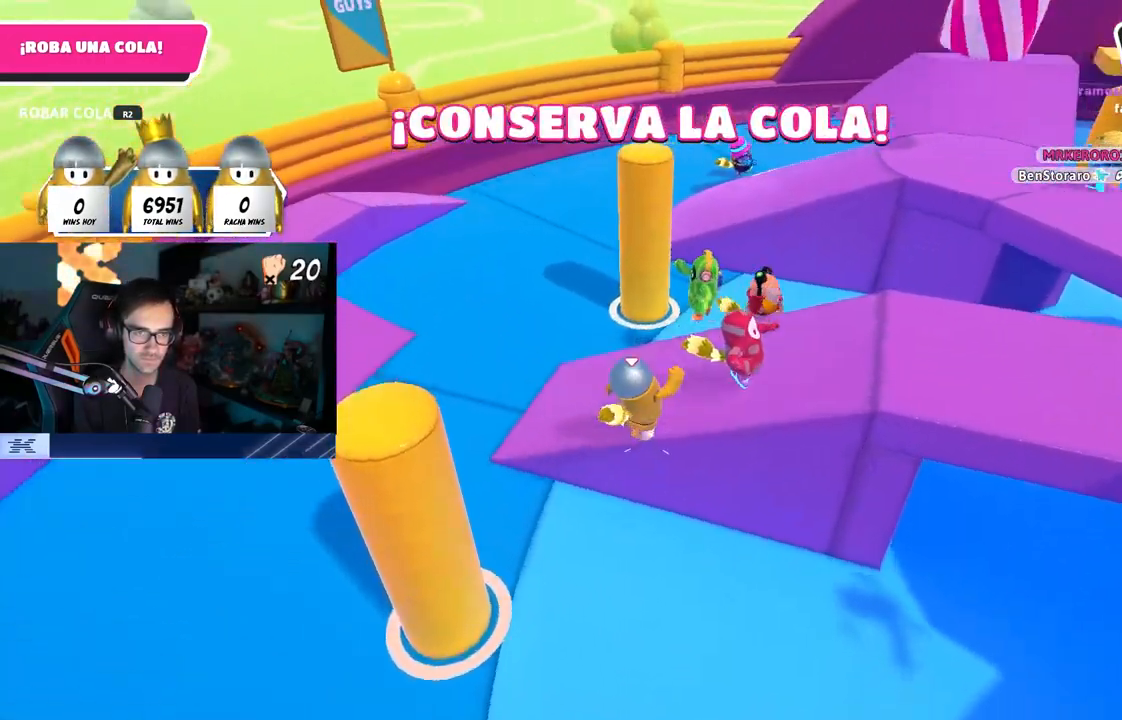
{"buttons": [], "left_stick": "up-right", "right_stick": "down-right", "events": [[183, "left_stick", "up-right"], [267, "right_stick", "down-right"]]}
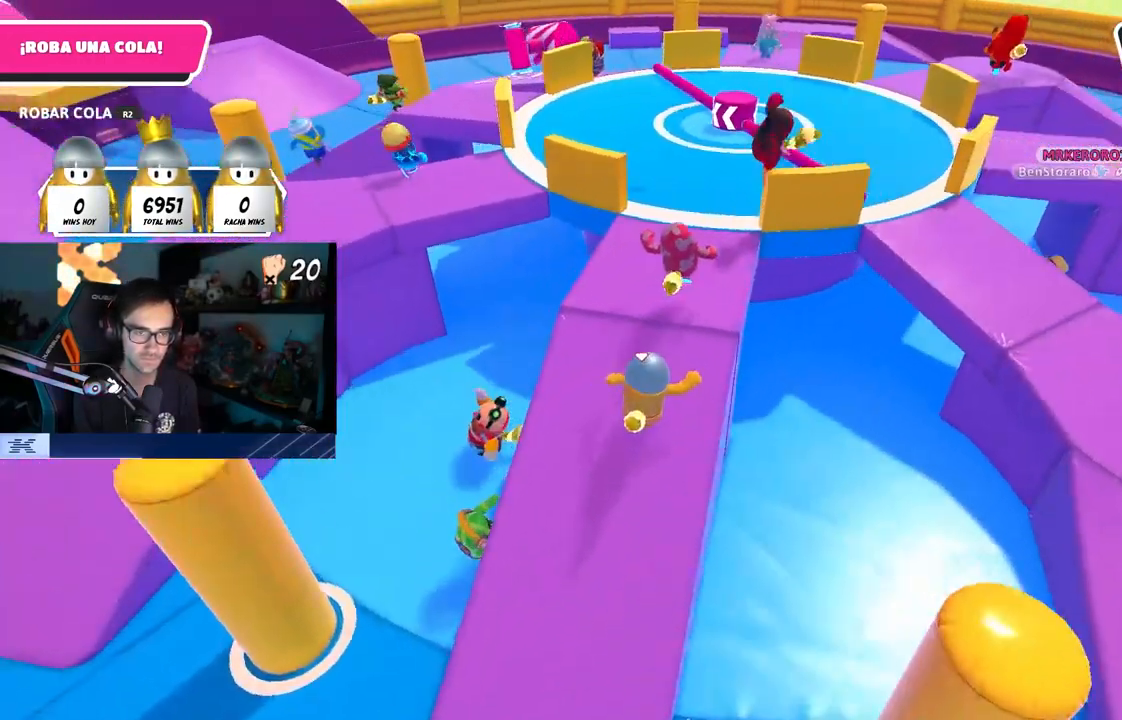
{"buttons": [], "left_stick": "up", "right_stick": "down", "events": [[83, "left_stick", "up"], [133, "right_stick", "center"], [400, "right_stick", "down"]]}
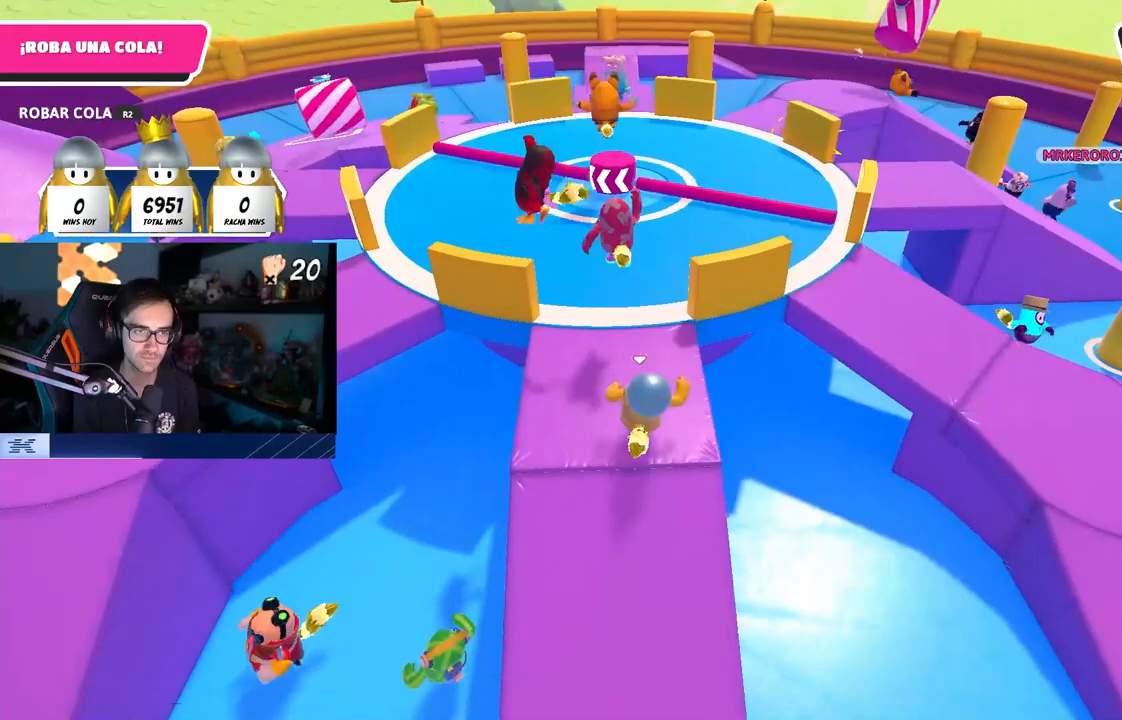
{"buttons": [], "left_stick": "up-right", "right_stick": "center", "events": [[100, "right_stick", "center"], [300, "CROSS", "down"], [383, "left_stick", "up-right"], [433, "CROSS", "up"]]}
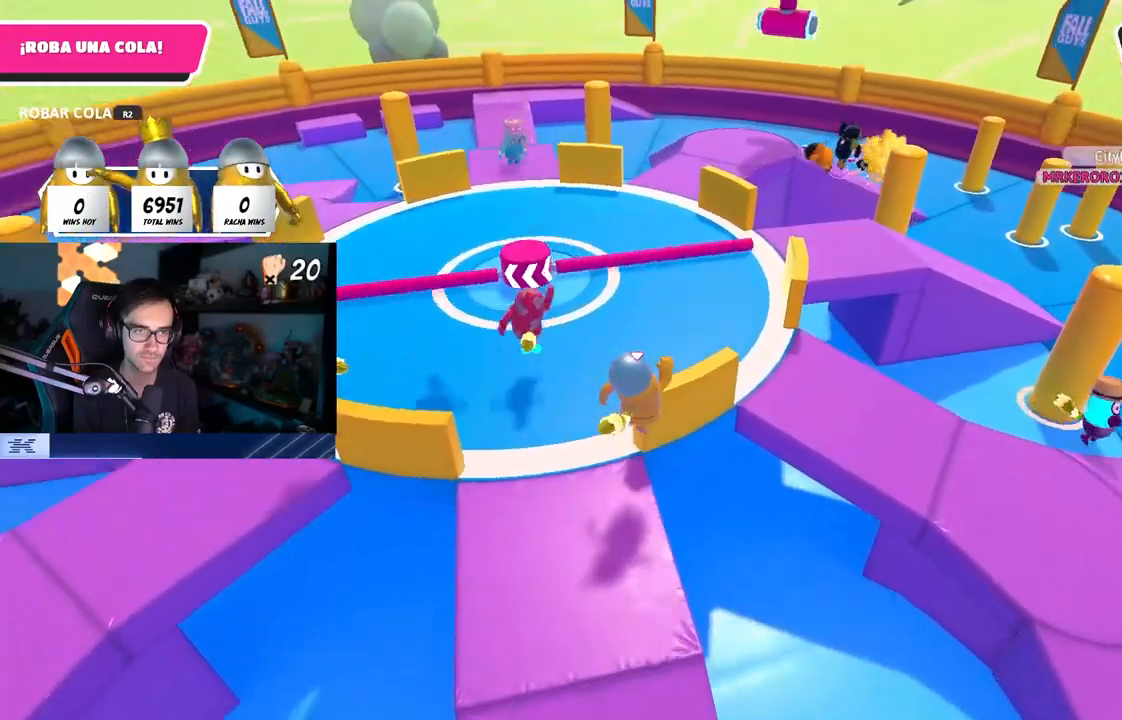
{"buttons": [], "left_stick": "up-left", "right_stick": "down-left", "events": [[200, "left_stick", "up-left"], [433, "right_stick", "down-left"]]}
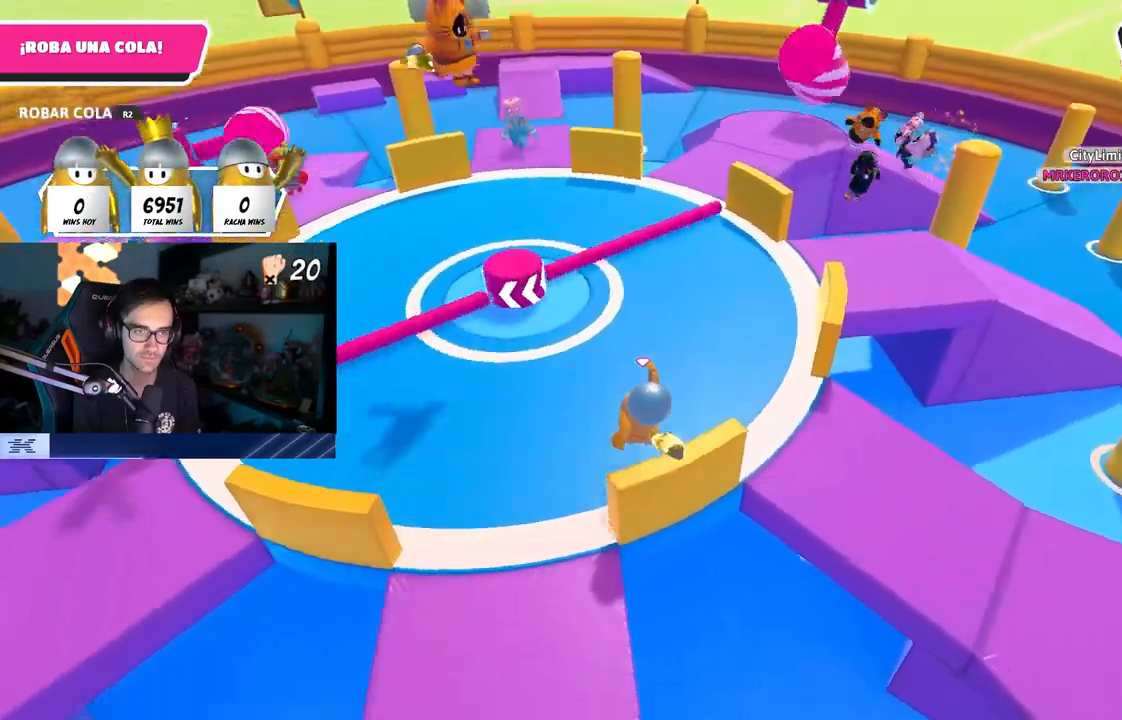
{"buttons": [], "left_stick": "up-left", "right_stick": "center", "events": [[67, "right_stick", "center"], [117, "CROSS", "down"], [200, "left_stick", "up"], [267, "CROSS", "up"], [367, "left_stick", "down-left"], [500, "left_stick", "up-left"]]}
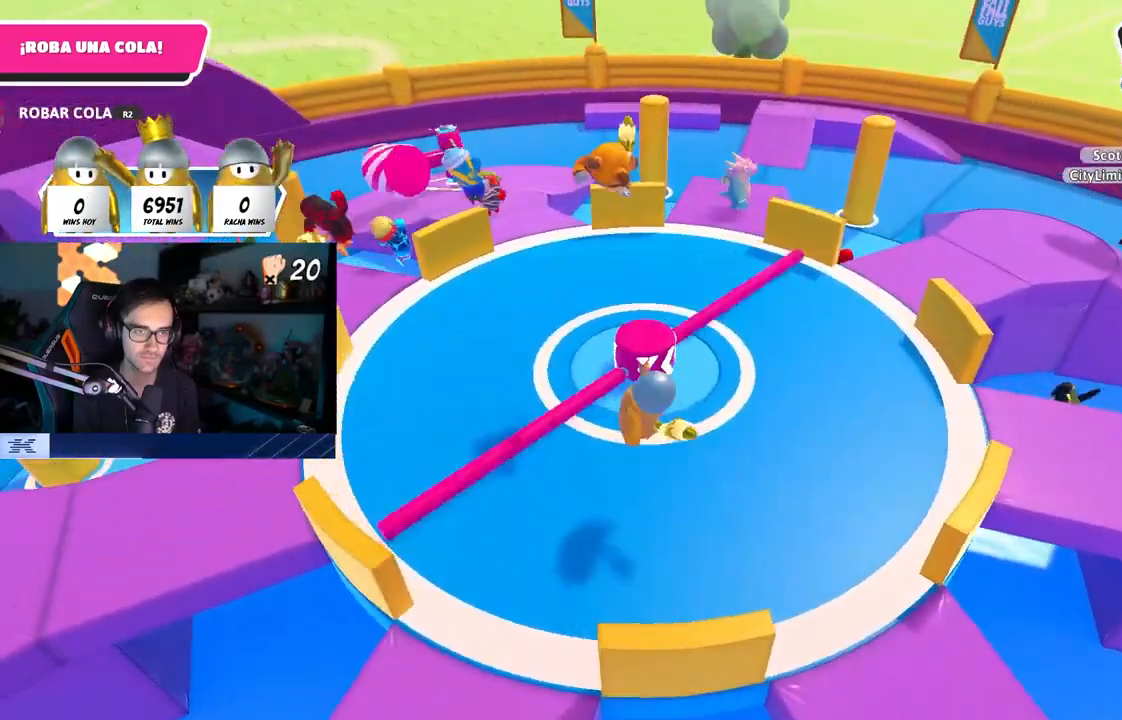
{"buttons": [], "left_stick": "up-right", "right_stick": "center"}
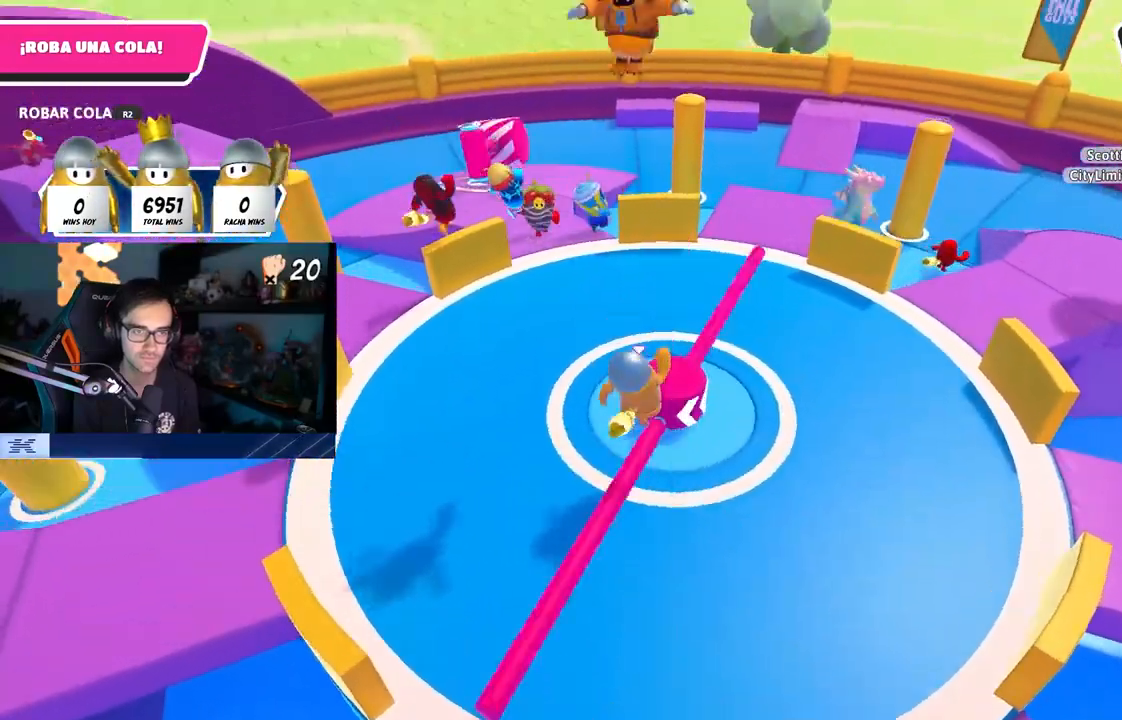
{"buttons": ["CROSS"], "left_stick": "down-right", "right_stick": "center", "events": [[33, "left_stick", "up"], [200, "left_stick", "right"], [333, "CROSS", "down"], [367, "left_stick", "down-left"], [483, "left_stick", "down-right"]]}
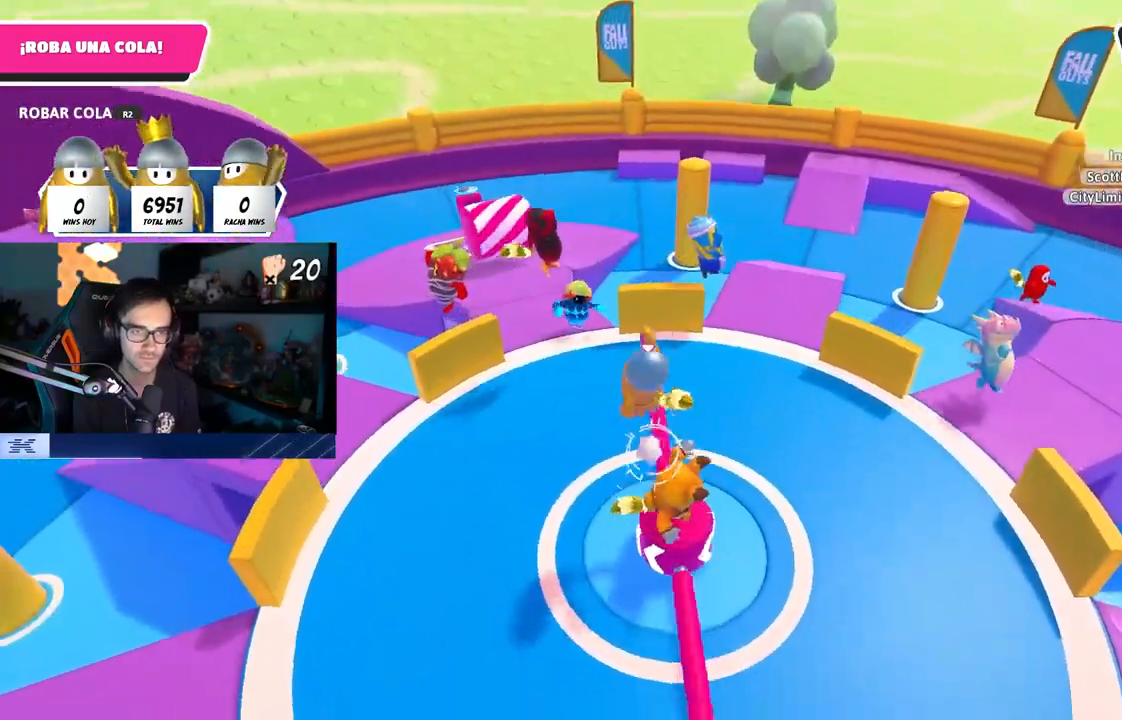
{"buttons": [], "left_stick": "down-right", "right_stick": "down-right", "events": [[33, "CROSS", "up"], [250, "right_stick", "down"], [433, "right_stick", "down-right"]]}
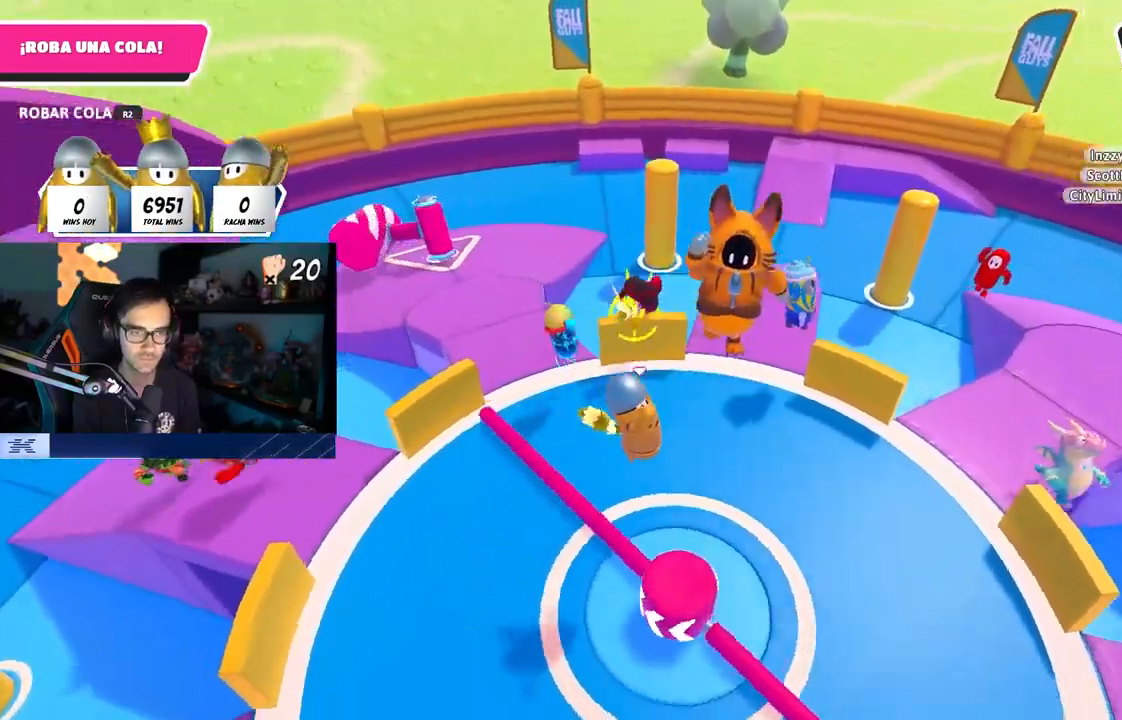
{"buttons": [], "left_stick": "down-right", "right_stick": "center", "events": [[167, "right_stick", "center"], [250, "CROSS", "down"], [450, "CROSS", "up"]]}
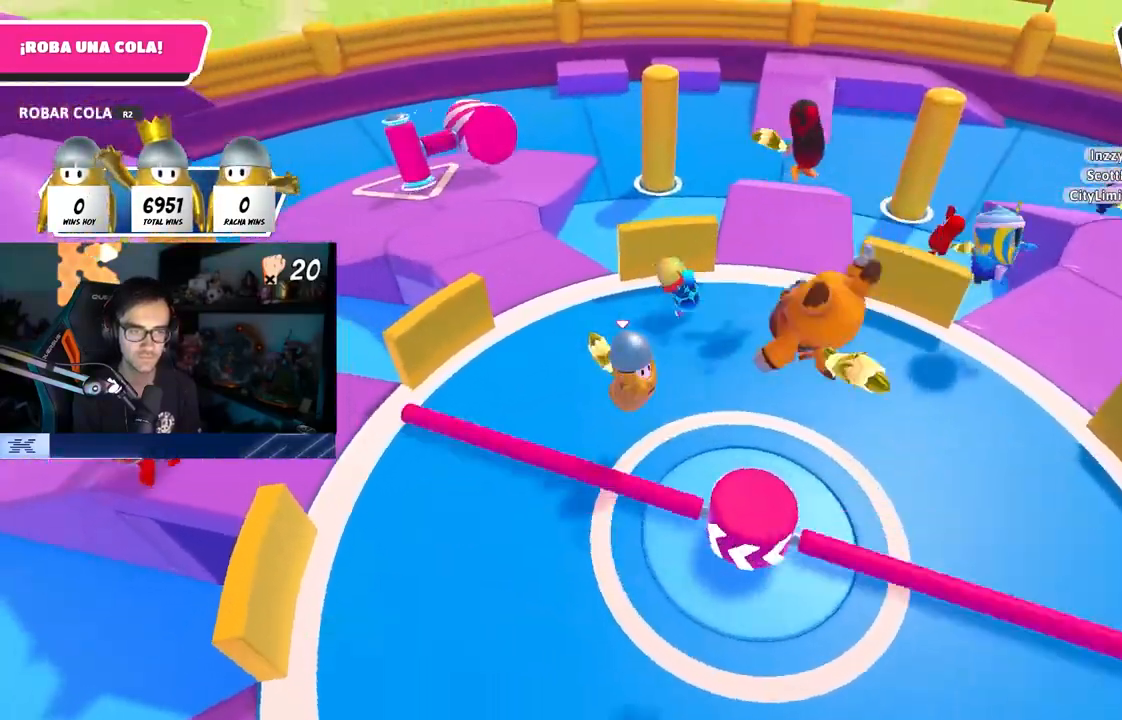
{"buttons": ["CROSS"], "left_stick": "right", "right_stick": "center", "events": [[83, "right_stick", "down-right"], [217, "R1", "down"], [217, "right_stick", "center"], [267, "R1", "up"], [367, "CROSS", "down"], [500, "left_stick", "right"]]}
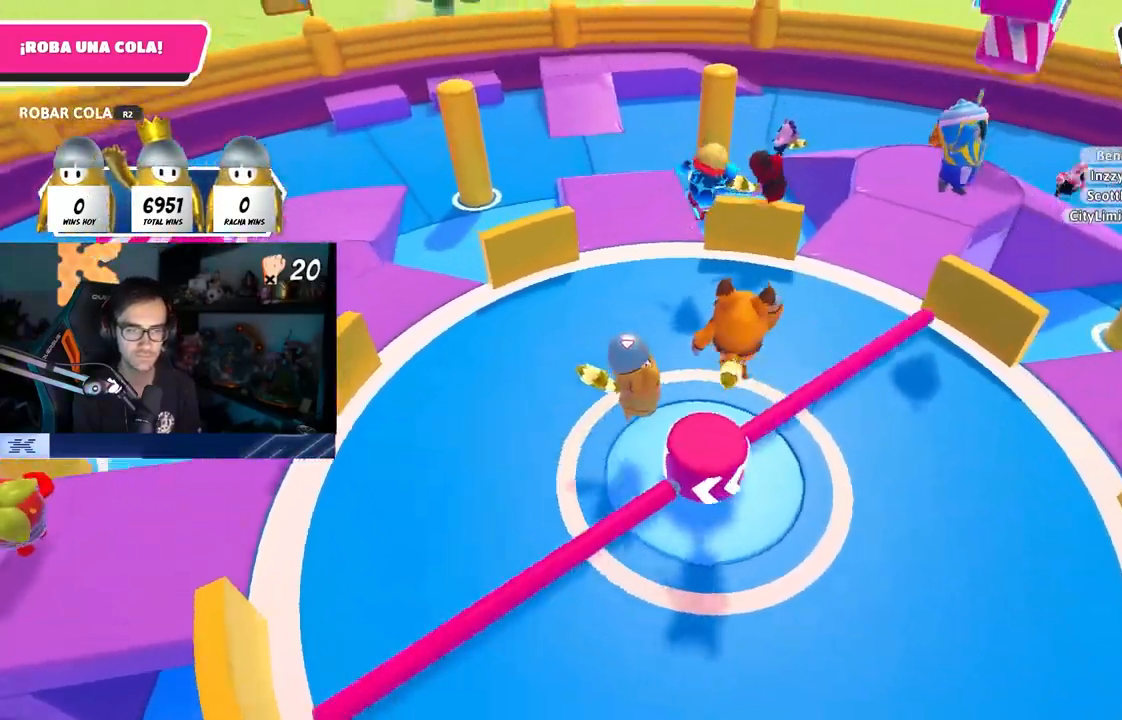
{"buttons": ["CROSS"], "left_stick": "down-right", "right_stick": "center", "events": [[17, "CROSS", "up"], [133, "left_stick", "down-left"], [183, "left_stick", "left"], [433, "CROSS", "down"], [467, "left_stick", "down-right"]]}
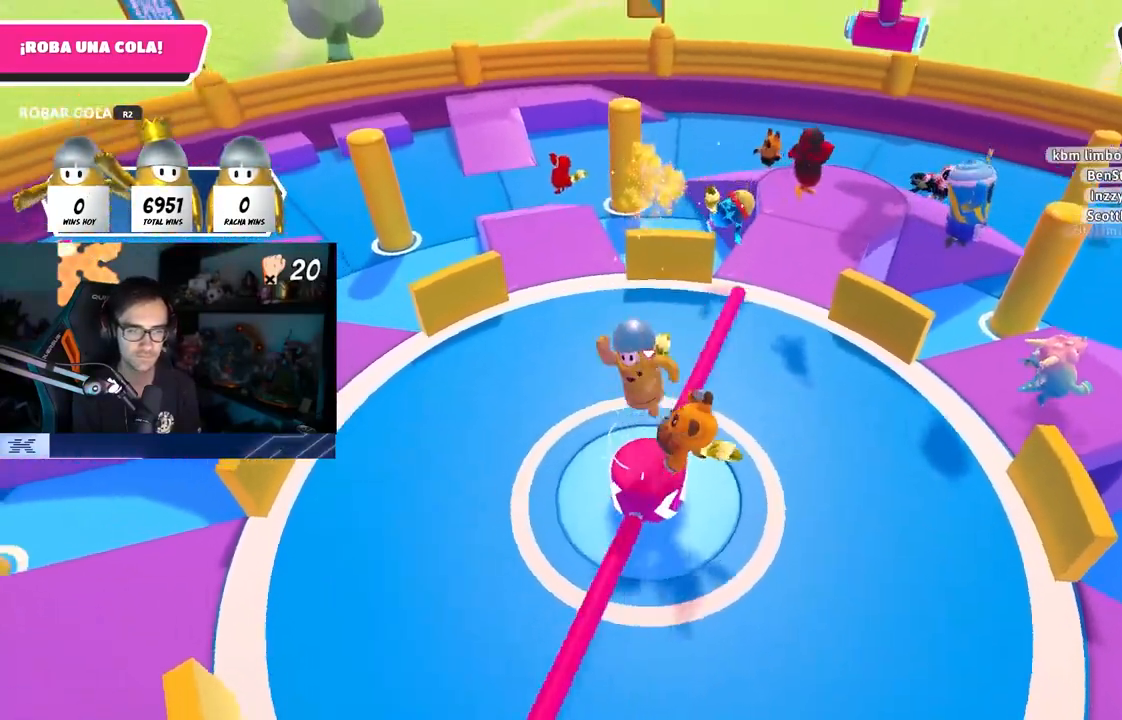
{"buttons": [], "left_stick": "up-right", "right_stick": "down"}
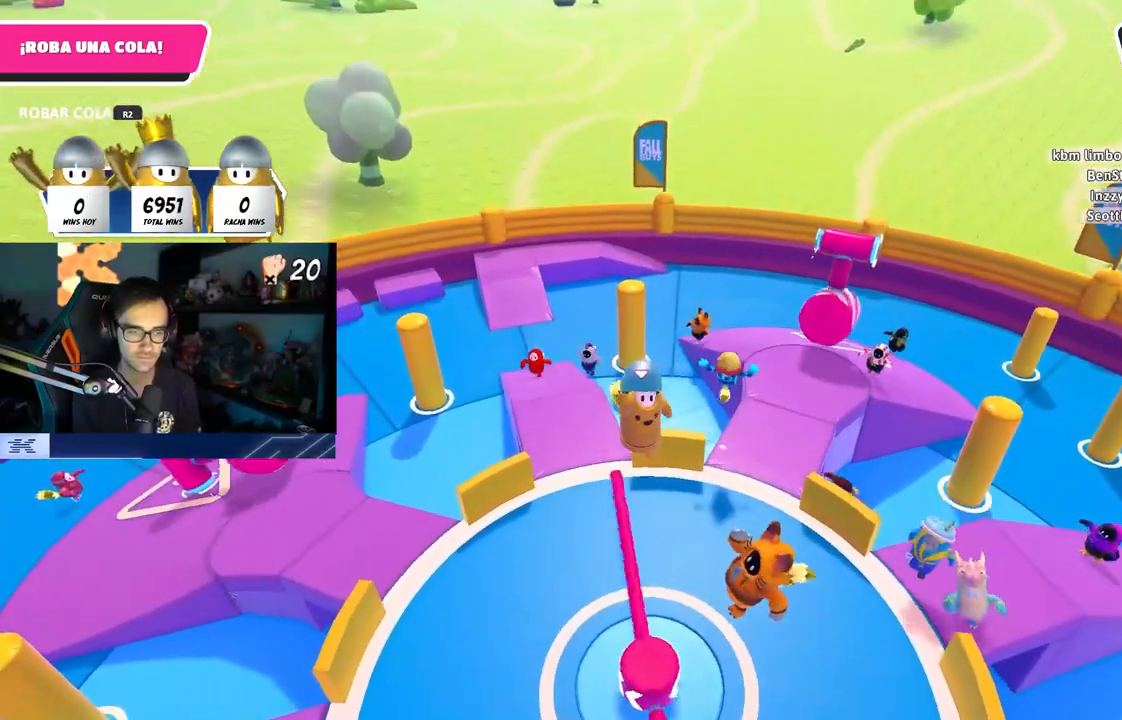
{"buttons": [], "left_stick": "up", "right_stick": "center", "events": [[50, "left_stick", "down-right"], [100, "right_stick", "center"], [133, "left_stick", "down-left"], [250, "left_stick", "center"], [333, "left_stick", "down-right"], [500, "left_stick", "up"]]}
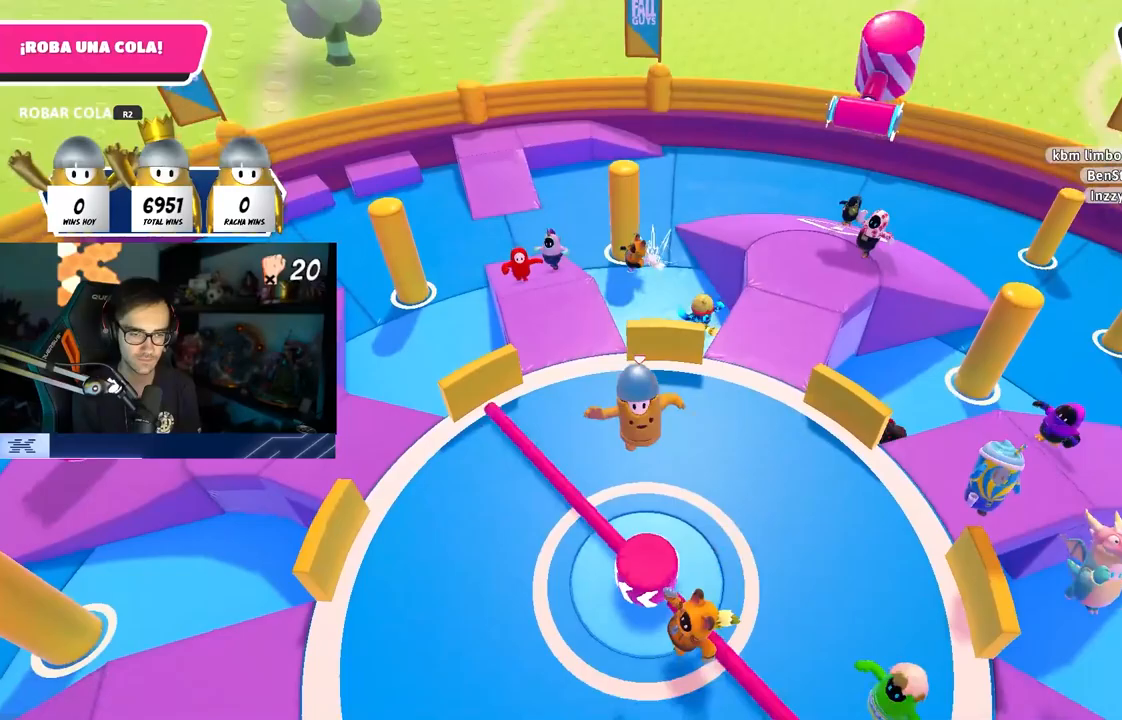
{"buttons": [], "left_stick": "right", "right_stick": "down-left", "events": [[233, "CROSS", "down"], [250, "left_stick", "down-left"], [450, "CROSS", "up"], [483, "left_stick", "right"], [500, "right_stick", "down-left"]]}
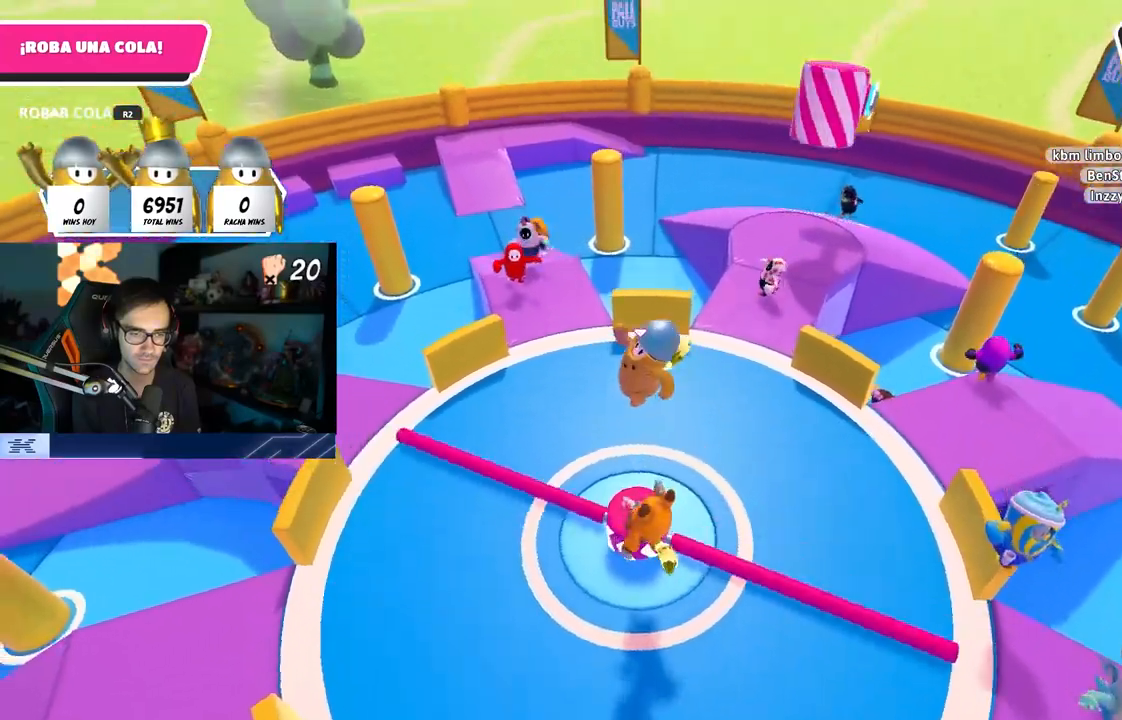
{"buttons": [], "left_stick": "down-left", "right_stick": "center", "events": [[17, "left_stick", "up-right"], [67, "CROSS", "down"], [150, "left_stick", "up-left"], [183, "CROSS", "up"], [333, "left_stick", "up-right"], [367, "right_stick", "center"], [450, "left_stick", "down-right"], [500, "left_stick", "down-left"]]}
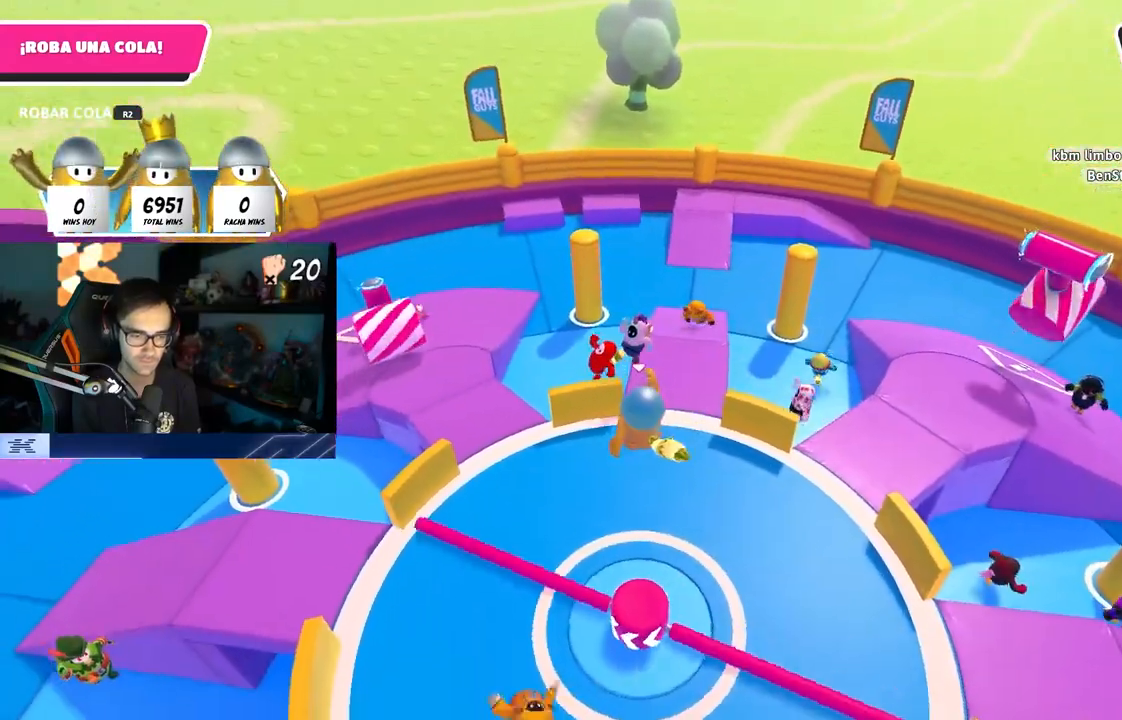
{"buttons": ["CROSS"], "left_stick": "up", "right_stick": "center", "events": [[167, "left_stick", "up"], [300, "left_stick", "right"], [450, "CROSS", "down"], [467, "left_stick", "up"]]}
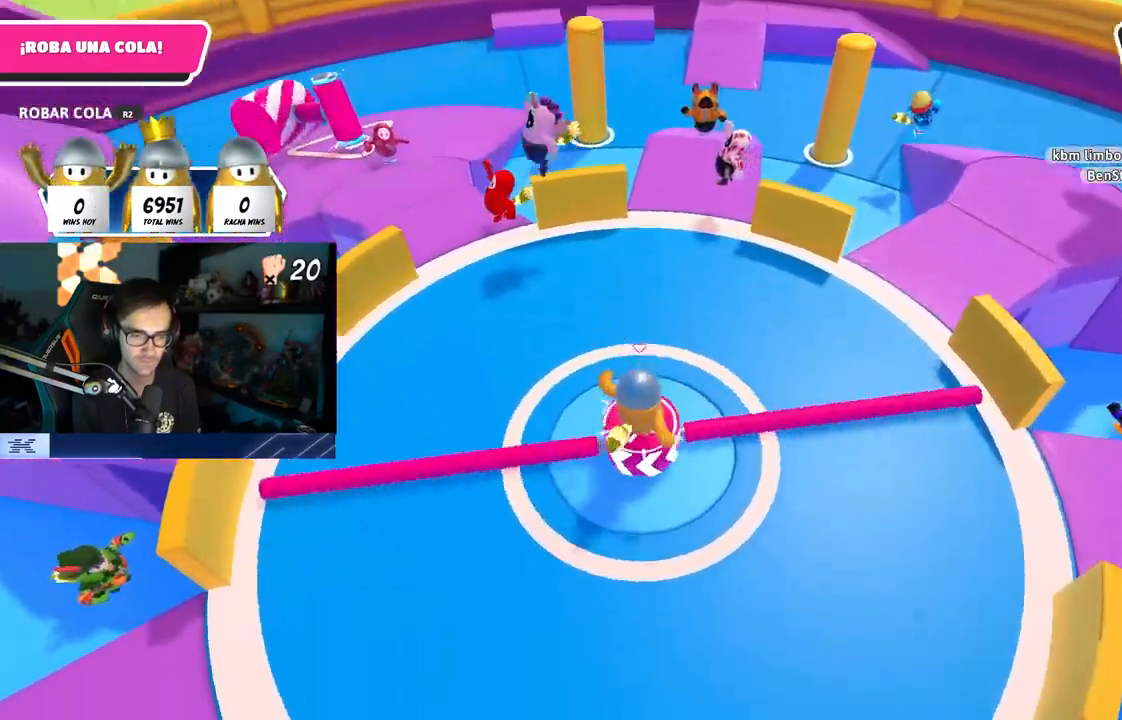
{"buttons": [], "left_stick": "down-right", "right_stick": "down-left", "events": [[17, "left_stick", "up-right"], [117, "left_stick", "down-right"], [167, "left_stick", "down-left"], [217, "CROSS", "up"], [267, "left_stick", "up-left"], [267, "right_stick", "down-left"], [367, "left_stick", "up-right"], [467, "left_stick", "down-right"]]}